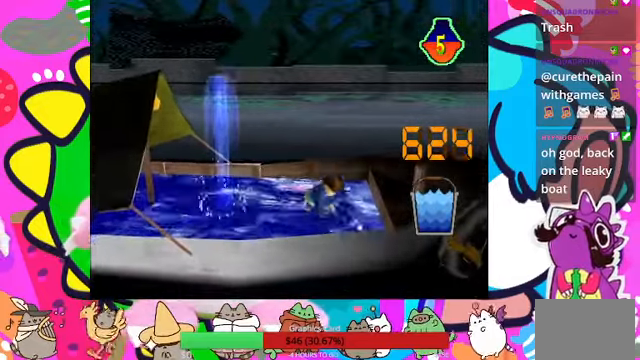
Gameplay with a controller (PlayStation layout); each line is a JSON object with the inputs held at the frame after it. "events" lists button and stick changes between this image and that frame as [ms after this image, input, new state], when the widget could be followed in between. Not read: L3 R3.
{"buttons": ["CROSS"], "left_stick": "center", "right_stick": "center", "events": [[133, "TRIANGLE", "up"], [267, "CROSS", "down"], [333, "CROSS", "up"], [400, "CROSS", "down"]]}
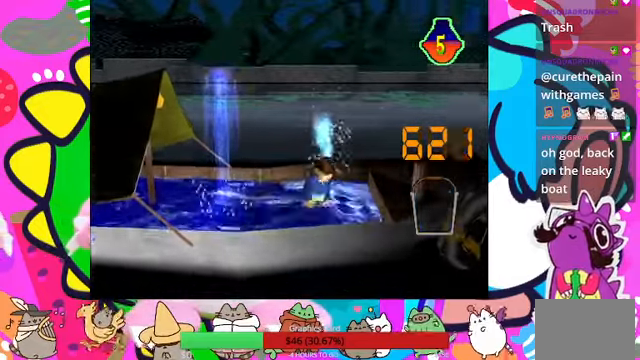
{"buttons": [], "left_stick": "center", "right_stick": "center", "events": [[33, "CROSS", "up"], [100, "CROSS", "down"], [167, "CROSS", "up"], [233, "CROSS", "down"], [300, "CROSS", "up"], [400, "CROSS", "down"], [467, "CROSS", "up"]]}
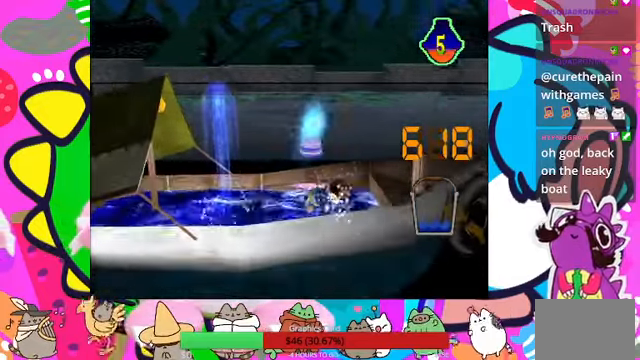
{"buttons": [], "left_stick": "center", "right_stick": "center", "events": [[33, "CROSS", "down"], [133, "CROSS", "up"], [200, "CROSS", "down"], [300, "CROSS", "up"], [366, "CROSS", "down"], [433, "CROSS", "up"]]}
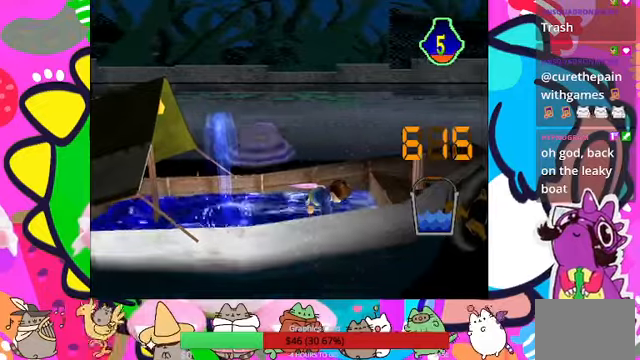
{"buttons": [], "left_stick": "center", "right_stick": "center", "events": [[33, "CROSS", "down"], [66, "CROSS", "up"], [133, "CROSS", "down"], [200, "CROSS", "up"], [266, "CROSS", "down"], [500, "CROSS", "up"]]}
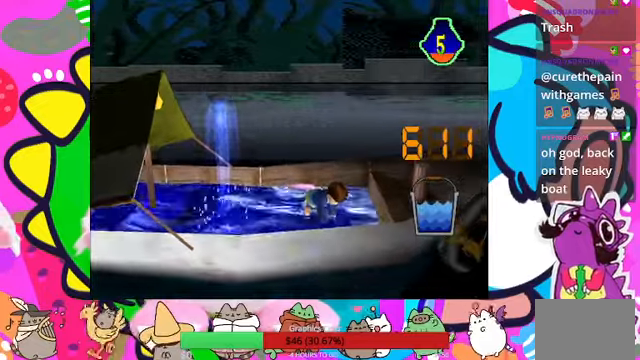
{"buttons": ["CROSS"], "left_stick": "center", "right_stick": "center"}
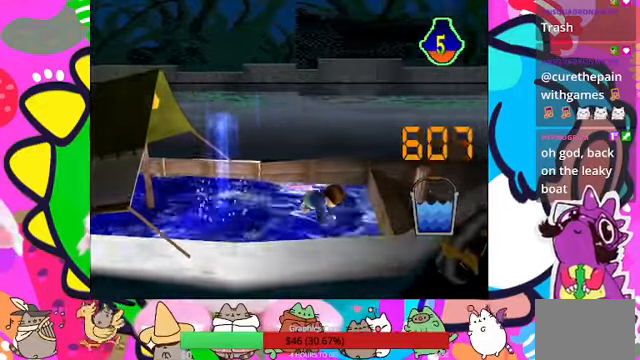
{"buttons": ["DPAD_UP"], "left_stick": "center", "right_stick": "center", "events": [[266, "CROSS", "up"], [300, "DPAD_UP", "down"]]}
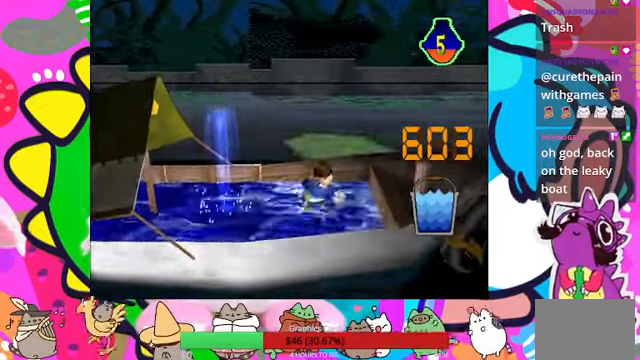
{"buttons": ["DPAD_UP"], "left_stick": "center", "right_stick": "center", "events": []}
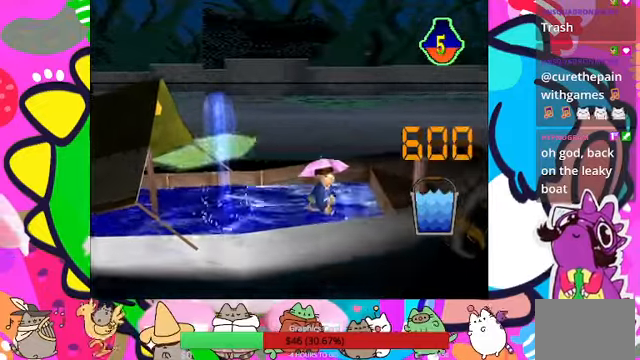
{"buttons": ["DPAD_UP"], "left_stick": "center", "right_stick": "center", "events": []}
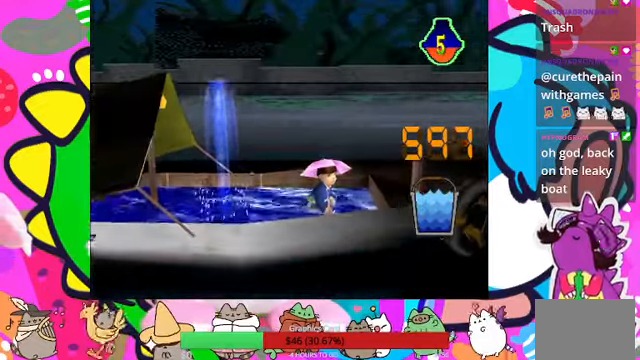
{"buttons": ["DPAD_UP"], "left_stick": "center", "right_stick": "center", "events": []}
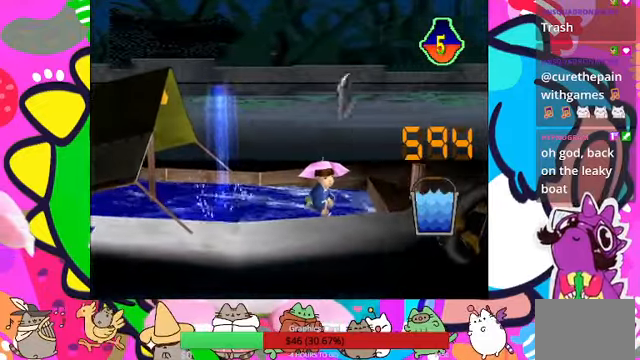
{"buttons": [], "left_stick": "center", "right_stick": "center", "events": [[133, "DPAD_UP", "up"], [133, "TRIANGLE", "down"], [233, "TRIANGLE", "up"], [266, "TRIANGLE", "down"], [333, "TRIANGLE", "up"], [433, "TRIANGLE", "down"], [500, "TRIANGLE", "up"]]}
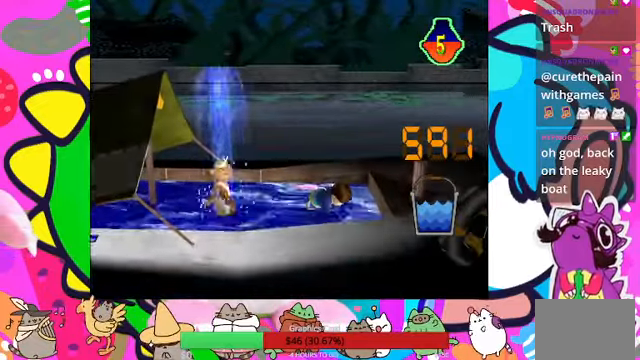
{"buttons": ["CROSS"], "left_stick": "center", "right_stick": "center", "events": [[66, "TRIANGLE", "down"], [200, "TRIANGLE", "up"], [300, "CROSS", "down"], [400, "CROSS", "up"], [500, "CROSS", "down"]]}
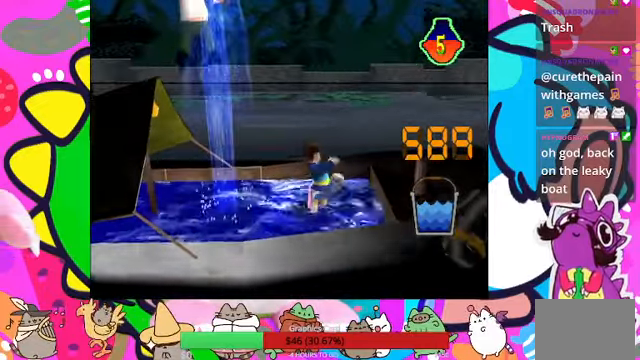
{"buttons": ["CROSS"], "left_stick": "center", "right_stick": "center", "events": [[100, "CROSS", "up"], [166, "CROSS", "down"], [266, "CROSS", "up"], [333, "CROSS", "down"], [400, "CROSS", "up"], [466, "CROSS", "down"]]}
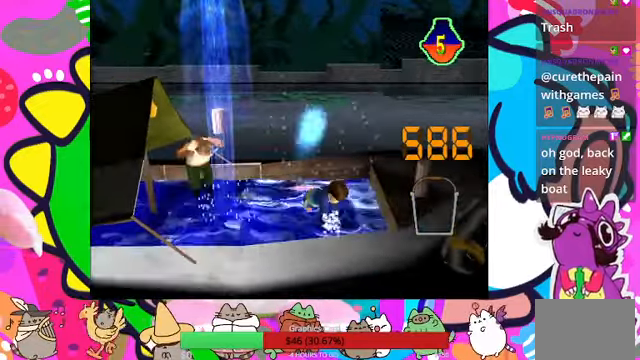
{"buttons": [], "left_stick": "center", "right_stick": "center", "events": [[33, "CROSS", "up"], [100, "CROSS", "down"], [166, "CROSS", "up"], [266, "CROSS", "down"], [333, "CROSS", "up"], [400, "CROSS", "down"], [466, "CROSS", "up"]]}
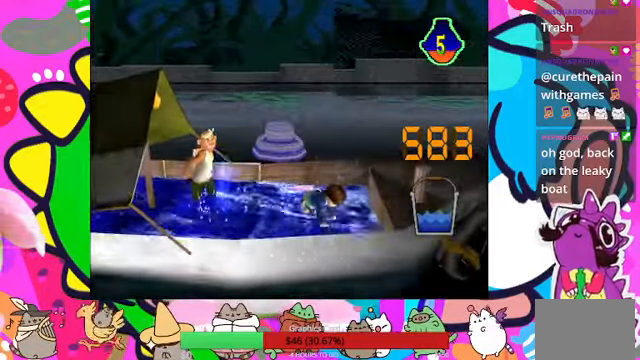
{"buttons": ["CROSS"], "left_stick": "center", "right_stick": "center", "events": [[100, "CROSS", "down"], [133, "CROSS", "up"], [234, "CROSS", "down"], [267, "CROSS", "up"], [367, "CROSS", "down"], [434, "CROSS", "up"], [500, "CROSS", "down"]]}